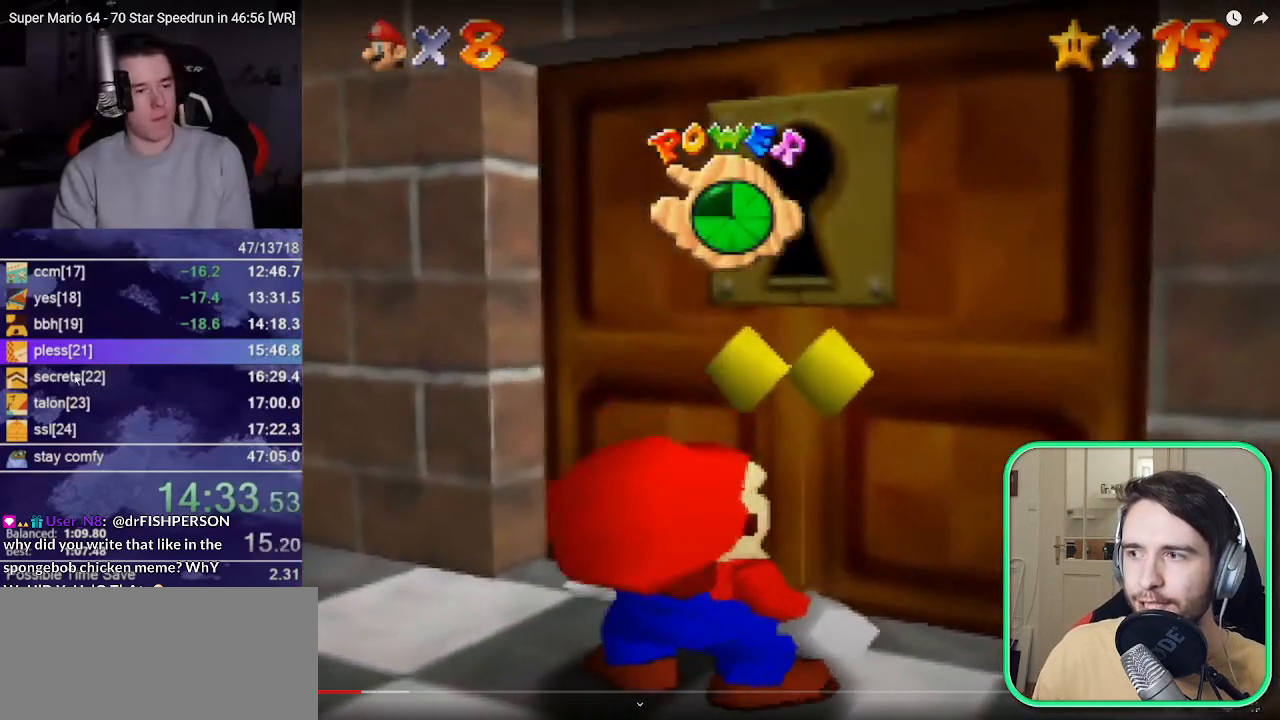
Gameplay with a controller (Nintendo layout); each line is a JSON object with the inputs held at the frame after it. "events" lists button and stick changes between this image and that frame as [ms after this image, input, new state], when the widget could be followed in between. Not read: L1 L3 R3 START Z.
{"buttons": [], "left_stick": "center"}
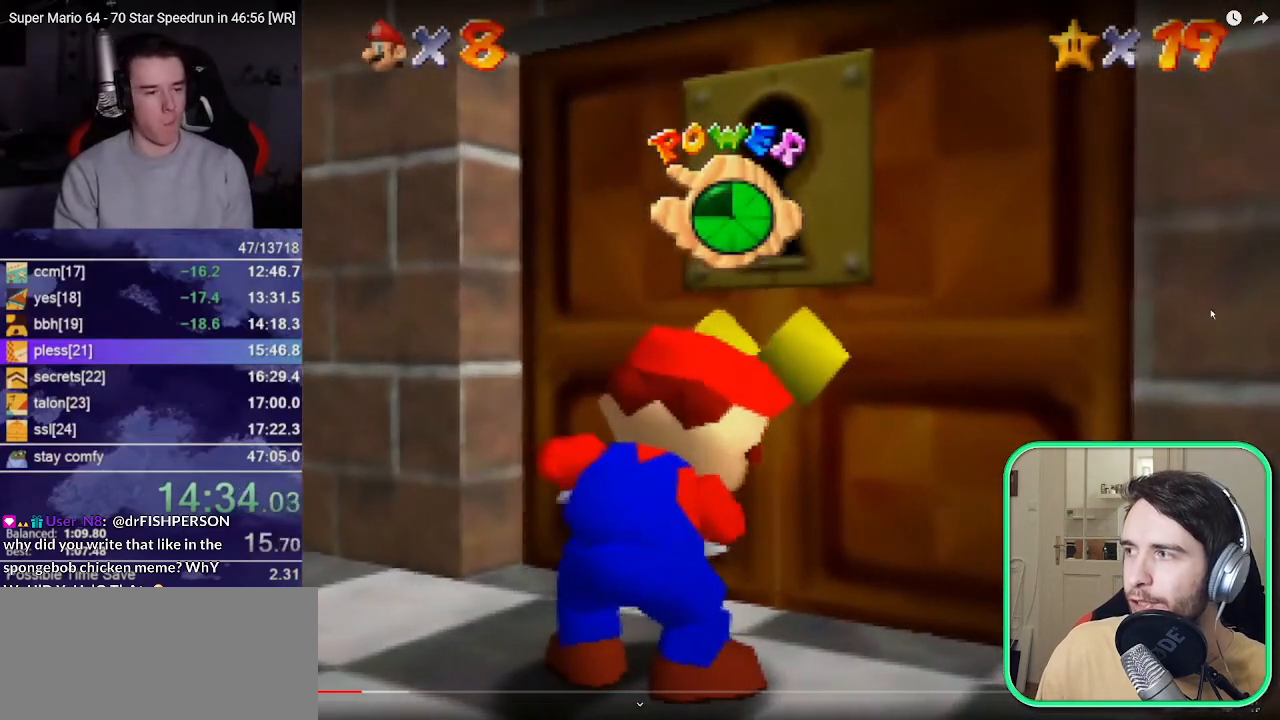
{"buttons": [], "left_stick": "center", "events": []}
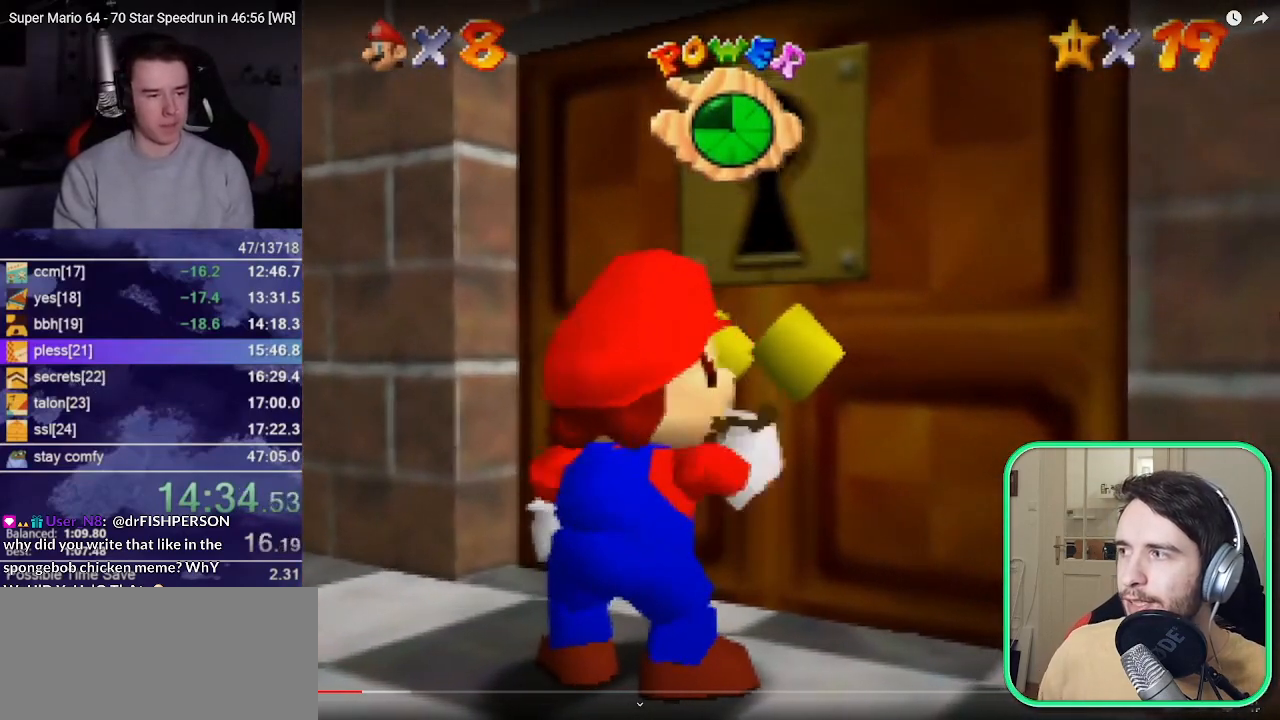
{"buttons": [], "left_stick": "center", "events": []}
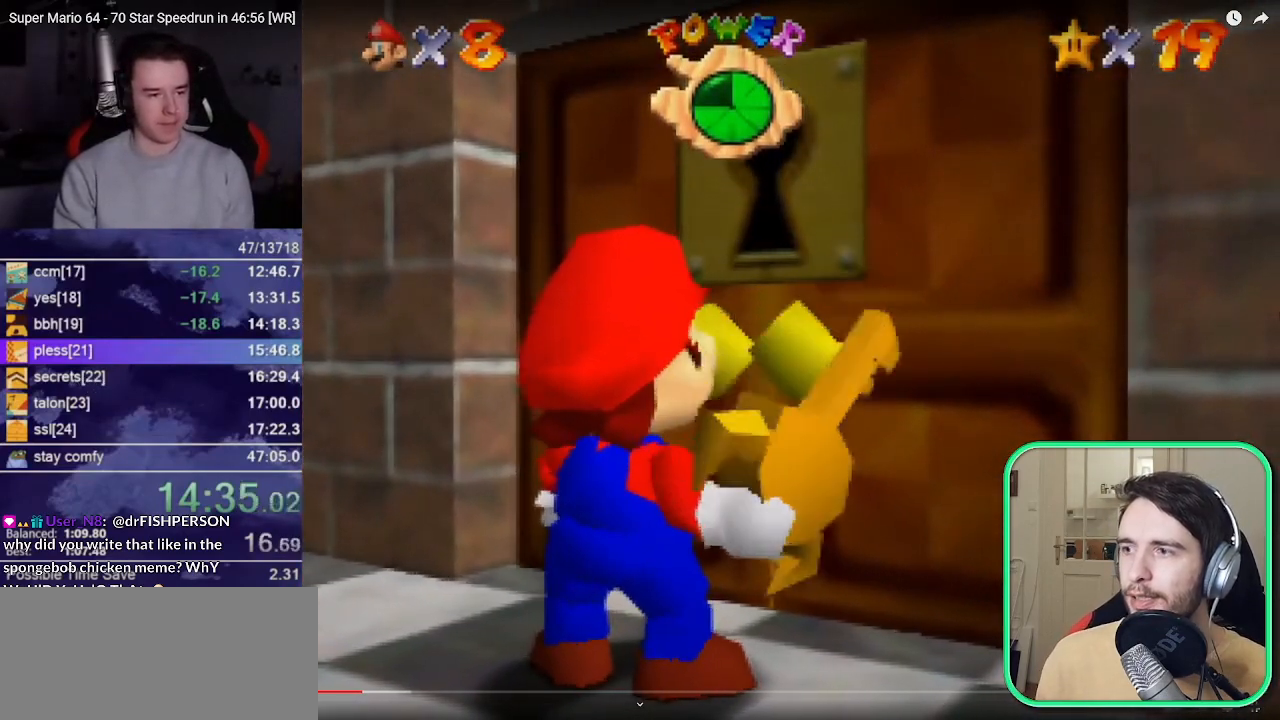
{"buttons": [], "left_stick": "center", "events": []}
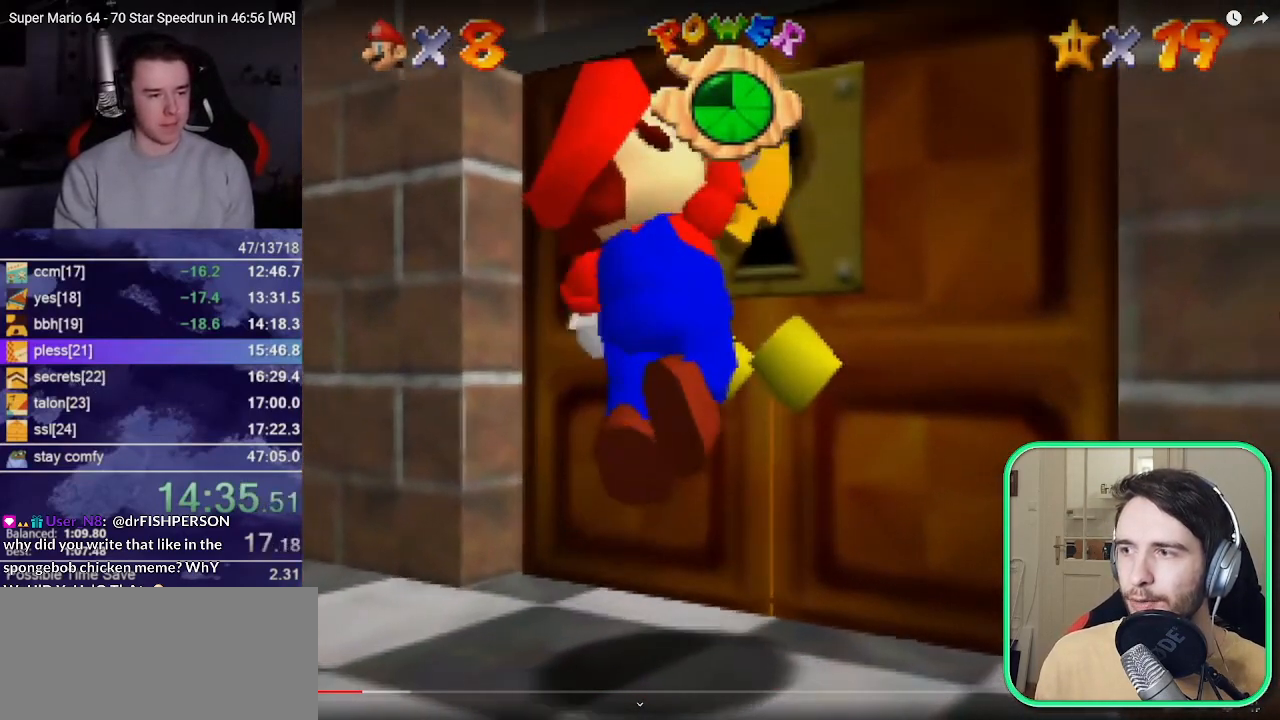
{"buttons": [], "left_stick": "center", "events": []}
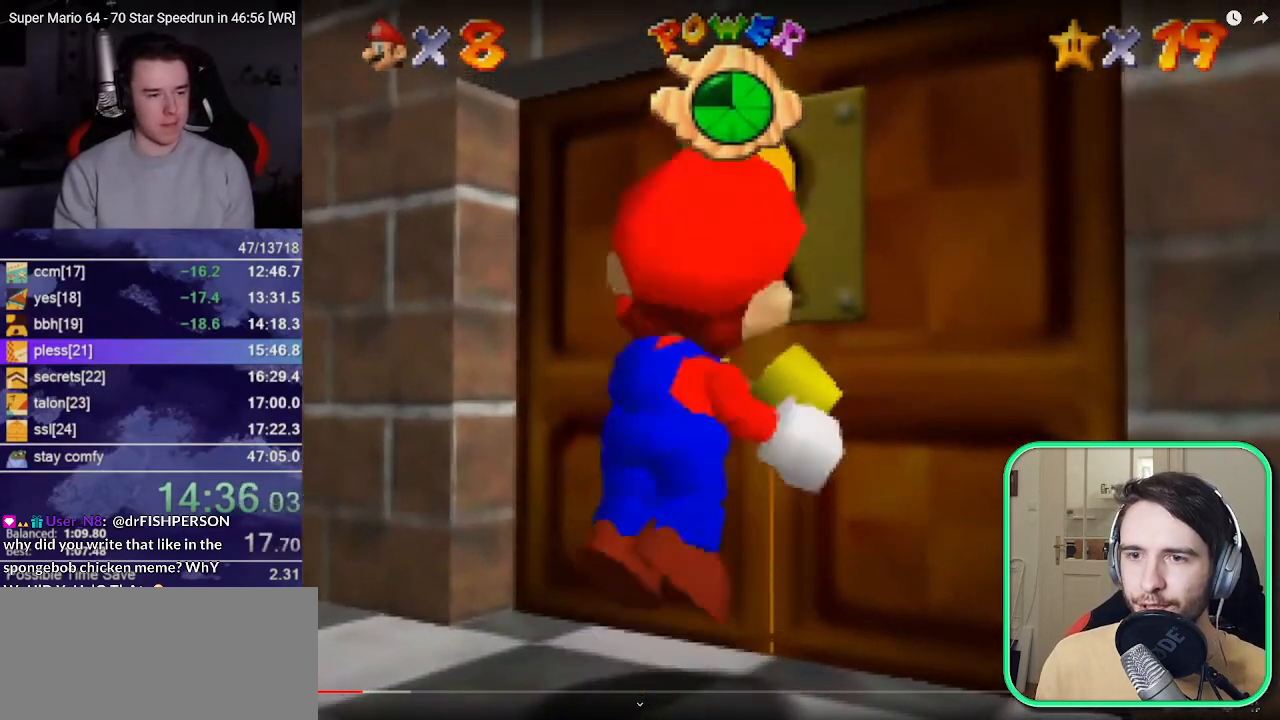
{"buttons": [], "left_stick": "center", "events": []}
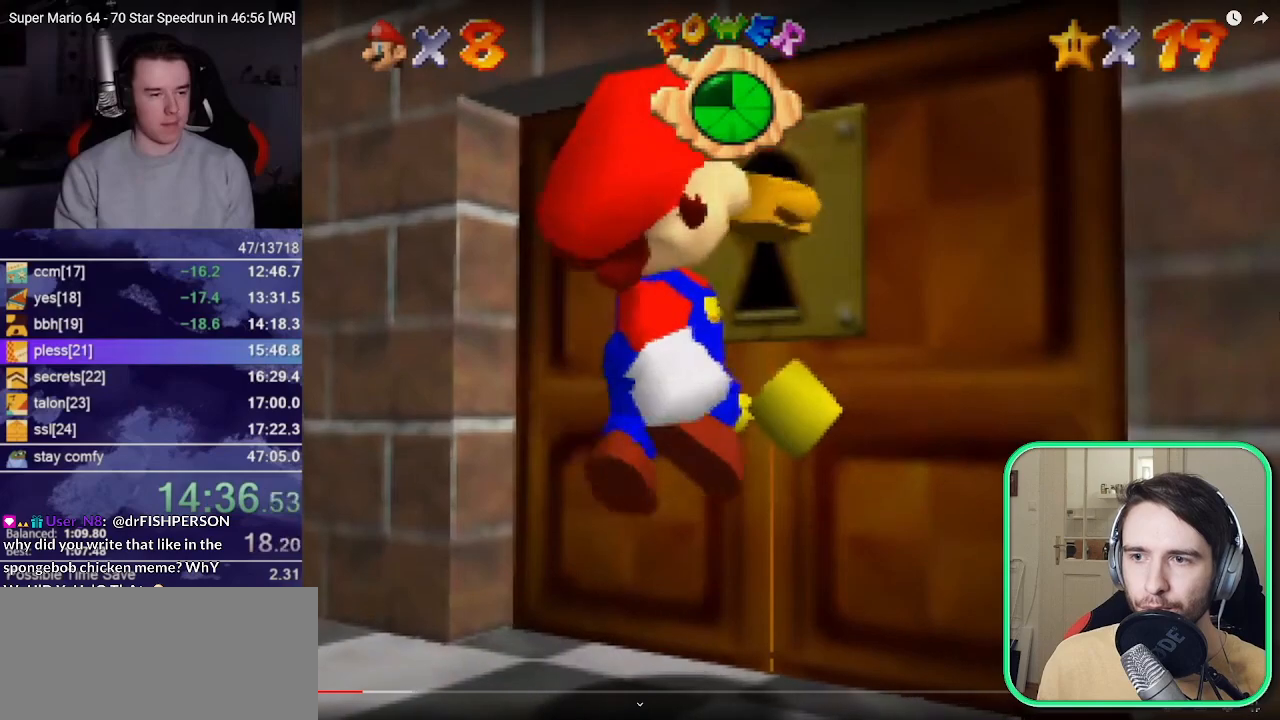
{"buttons": [], "left_stick": "center", "events": []}
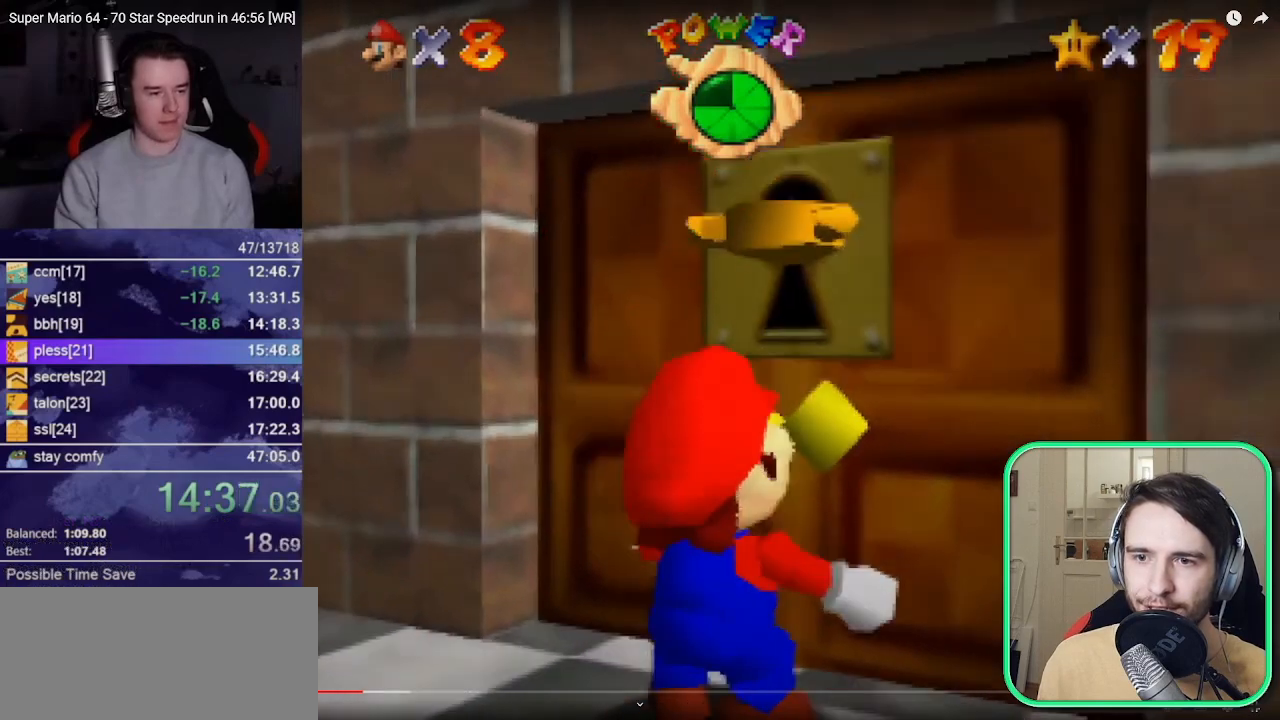
{"buttons": [], "left_stick": "up", "events": [[217, "left_stick", "up"]]}
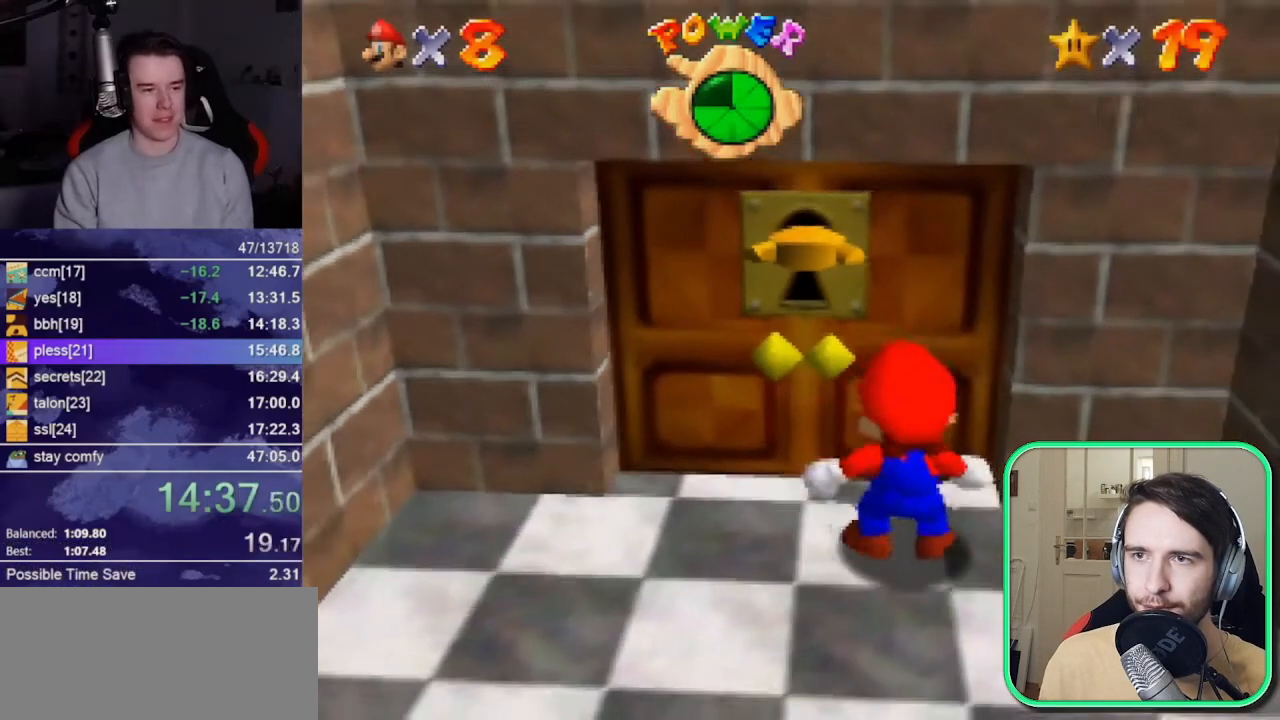
{"buttons": [], "left_stick": "up", "events": []}
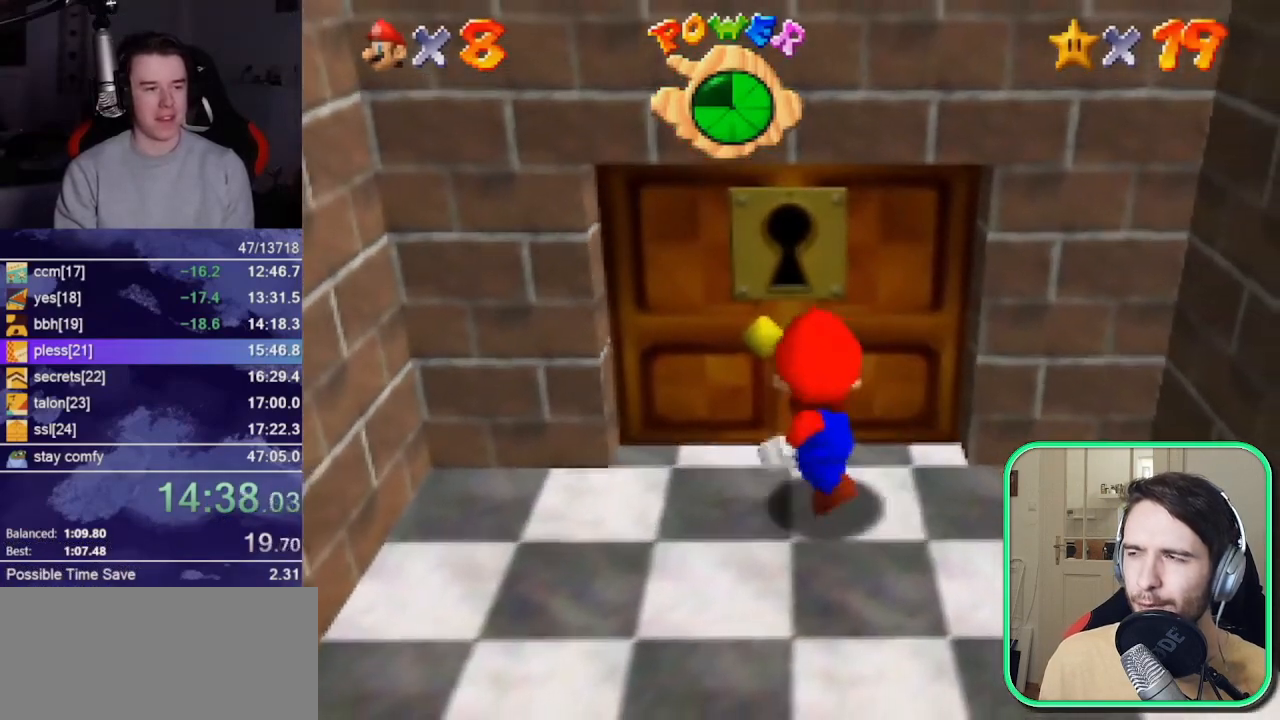
{"buttons": [], "left_stick": "up", "events": []}
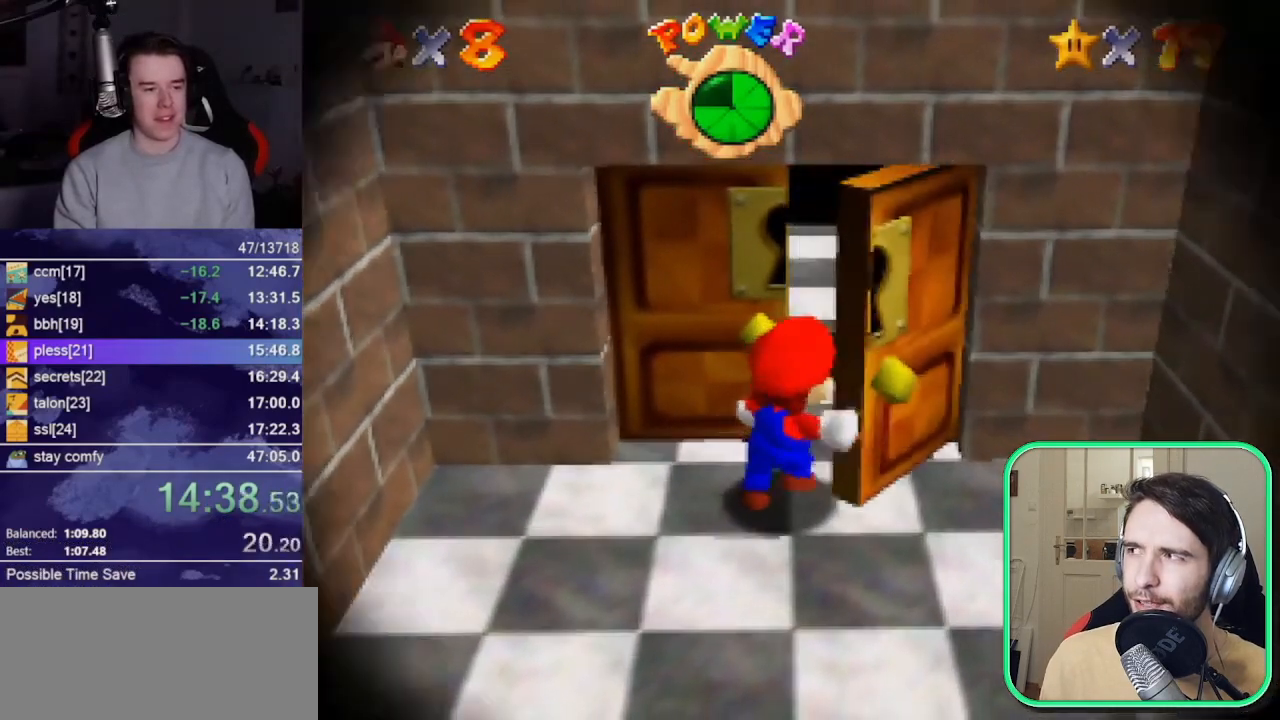
{"buttons": [], "left_stick": "up", "events": []}
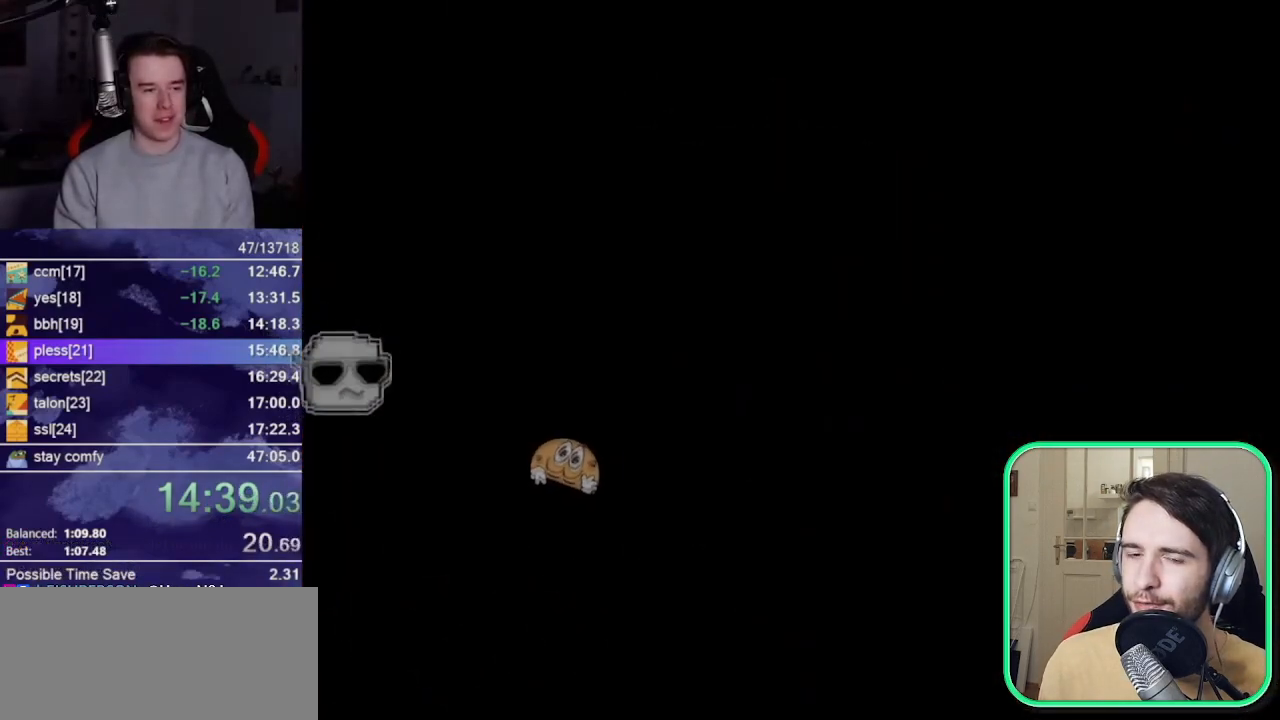
{"buttons": [], "left_stick": "up", "events": []}
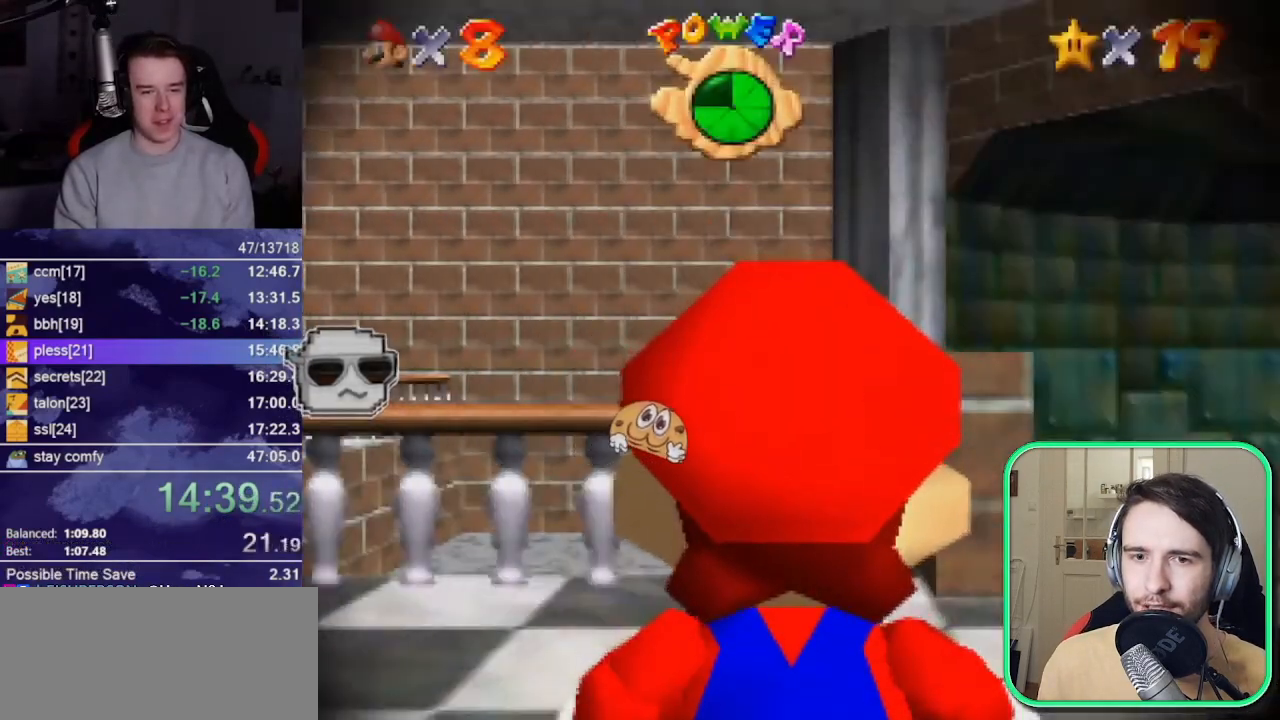
{"buttons": [], "left_stick": "up", "events": [[50, "C_LEFT", "down"], [150, "C_LEFT", "up"]]}
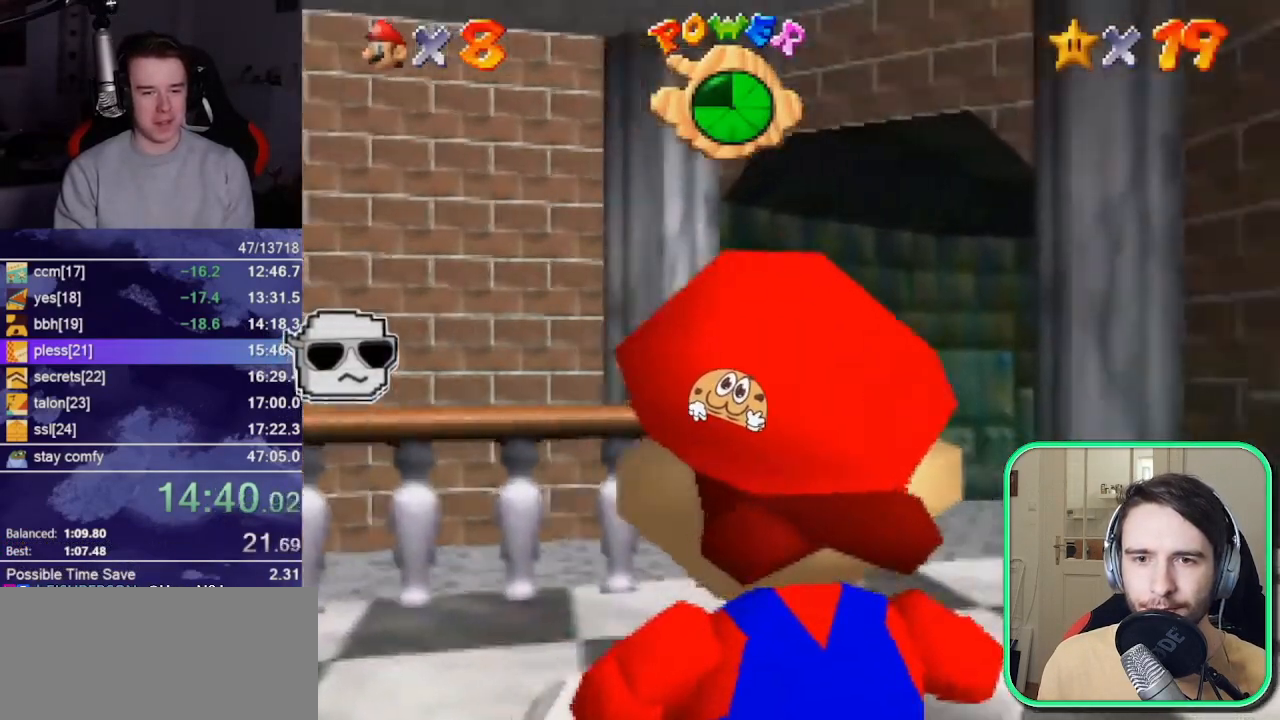
{"buttons": [], "left_stick": "up", "events": []}
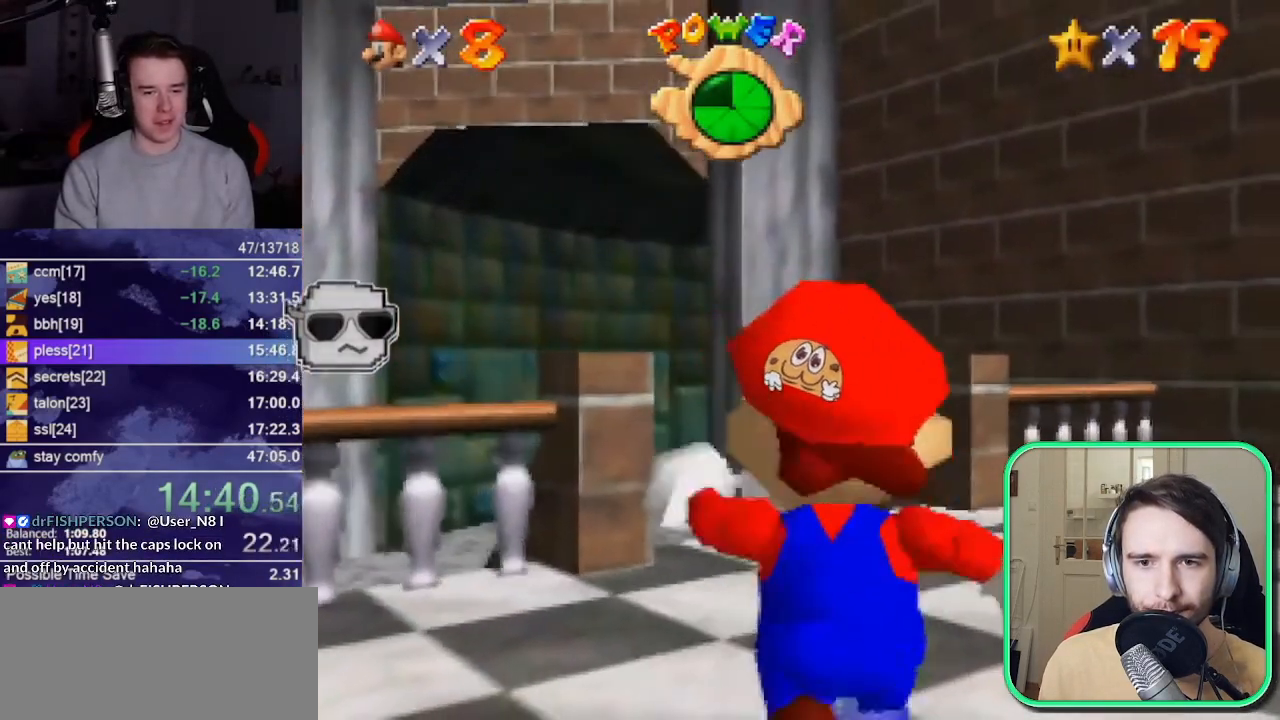
{"buttons": [], "left_stick": "up-right", "events": [[50, "A", "down"], [150, "A", "up"], [283, "left_stick", "up-right"]]}
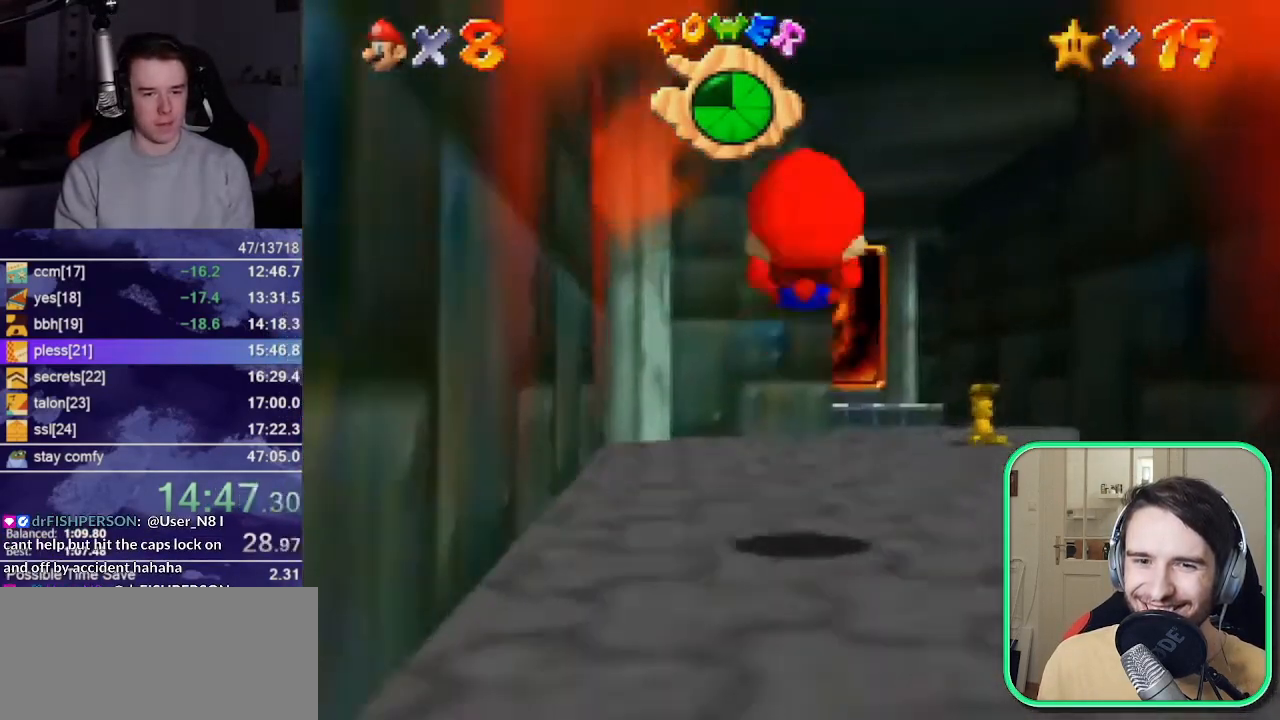
{"buttons": ["B"], "left_stick": "up", "events": [[17, "left_stick", "up"], [150, "B", "down"], [250, "B", "up"], [483, "B", "down"]]}
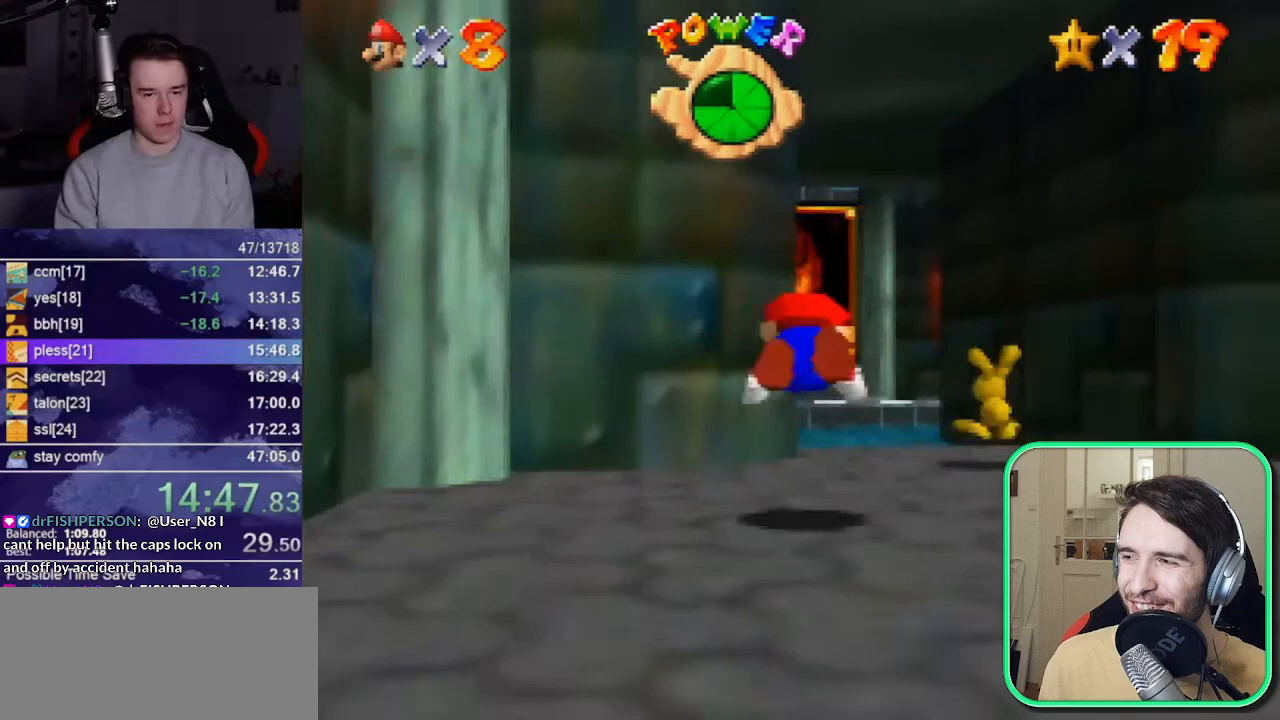
{"buttons": [], "left_stick": "up", "events": [[17, "A", "down"], [50, "left_stick", "up-right"], [83, "B", "up"], [150, "A", "up"], [150, "left_stick", "up"]]}
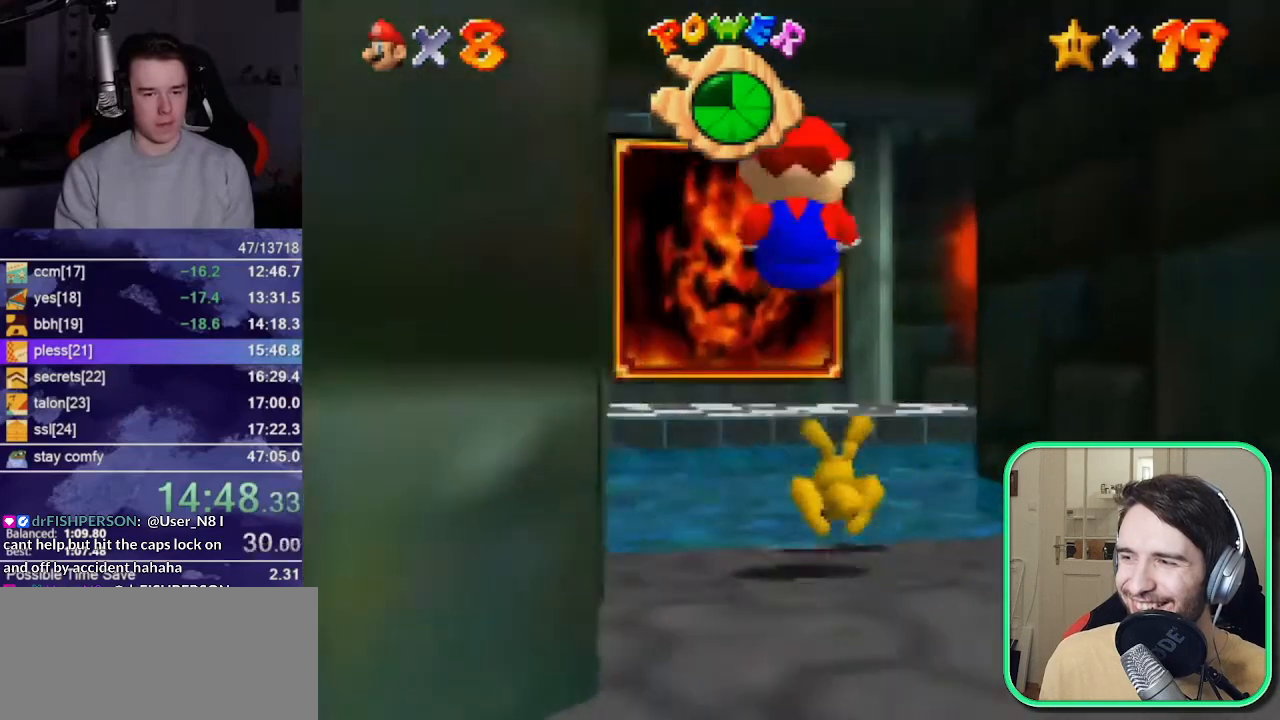
{"buttons": [], "left_stick": "up", "events": [[183, "B", "down"], [183, "left_stick", "center"], [250, "left_stick", "up"], [283, "B", "up"]]}
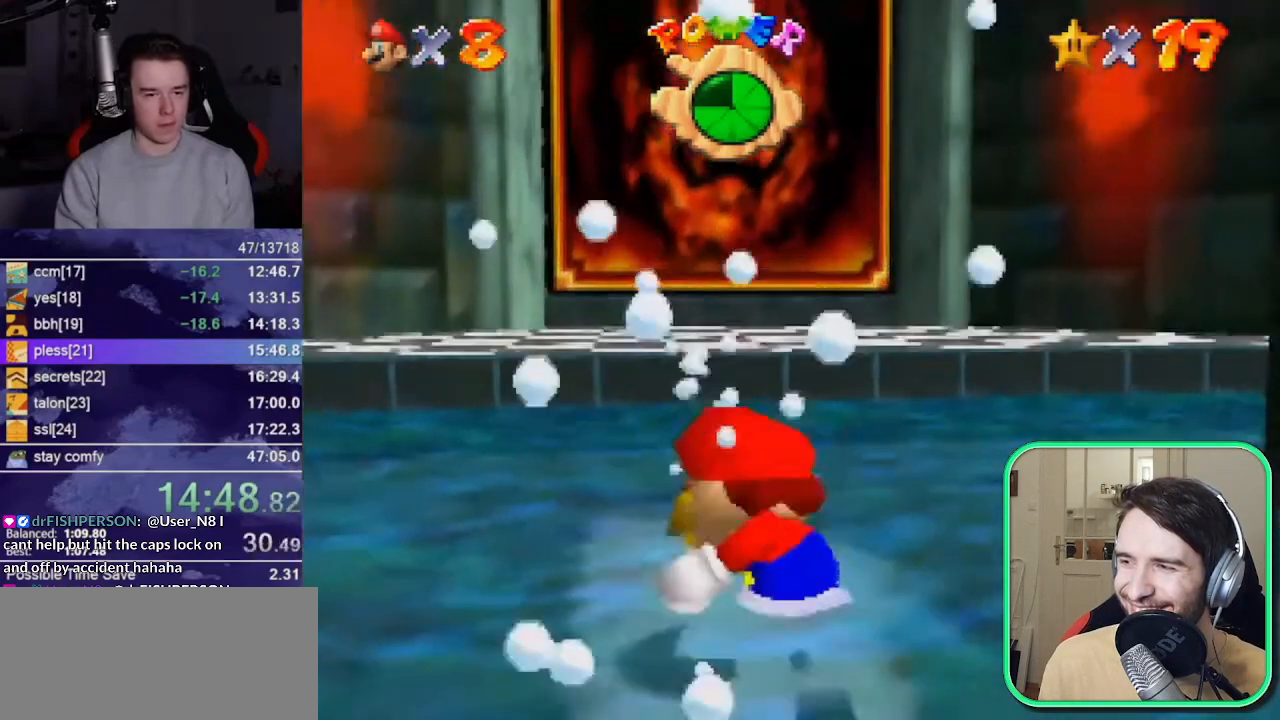
{"buttons": [], "left_stick": "up-left", "events": [[83, "left_stick", "up-left"], [317, "A", "down"], [317, "B", "down"], [417, "B", "up"], [450, "A", "up"]]}
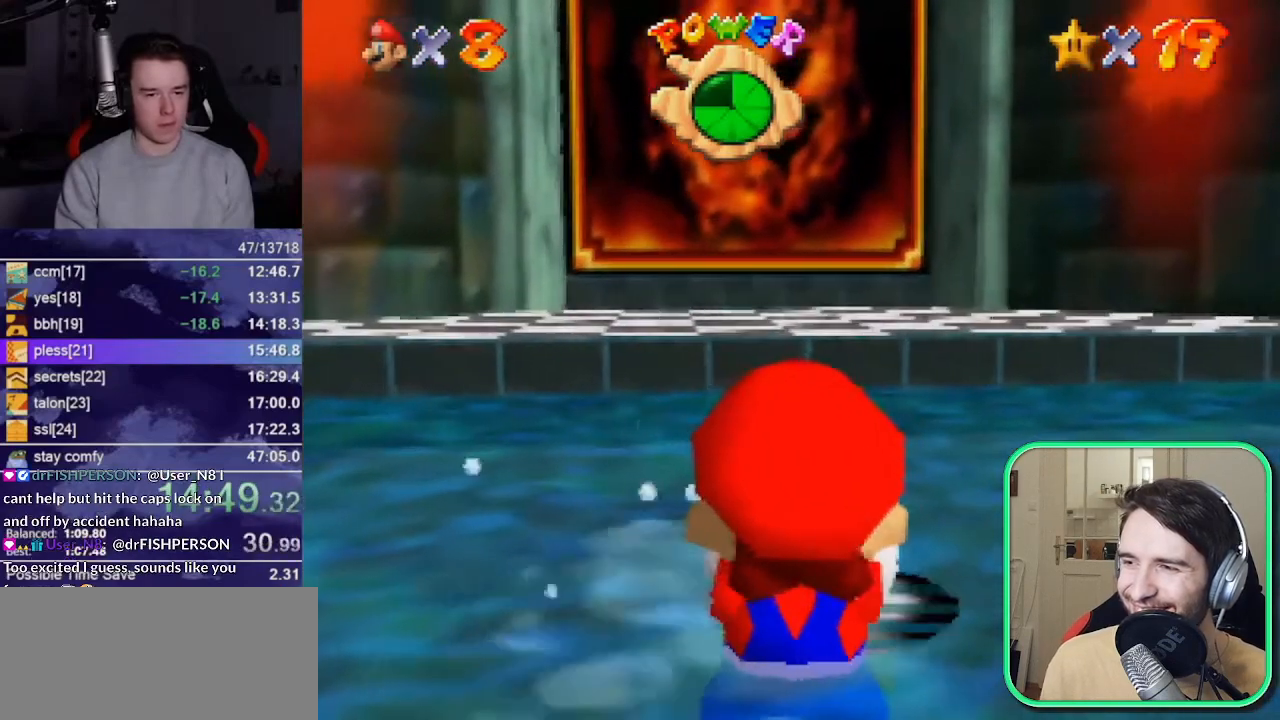
{"buttons": [], "left_stick": "up-left", "events": [[17, "A", "down"], [17, "B", "down"], [83, "B", "up"], [117, "A", "up"], [150, "A", "down"], [183, "B", "down"], [317, "B", "up"], [350, "B", "down"], [450, "A", "up"], [483, "B", "up"]]}
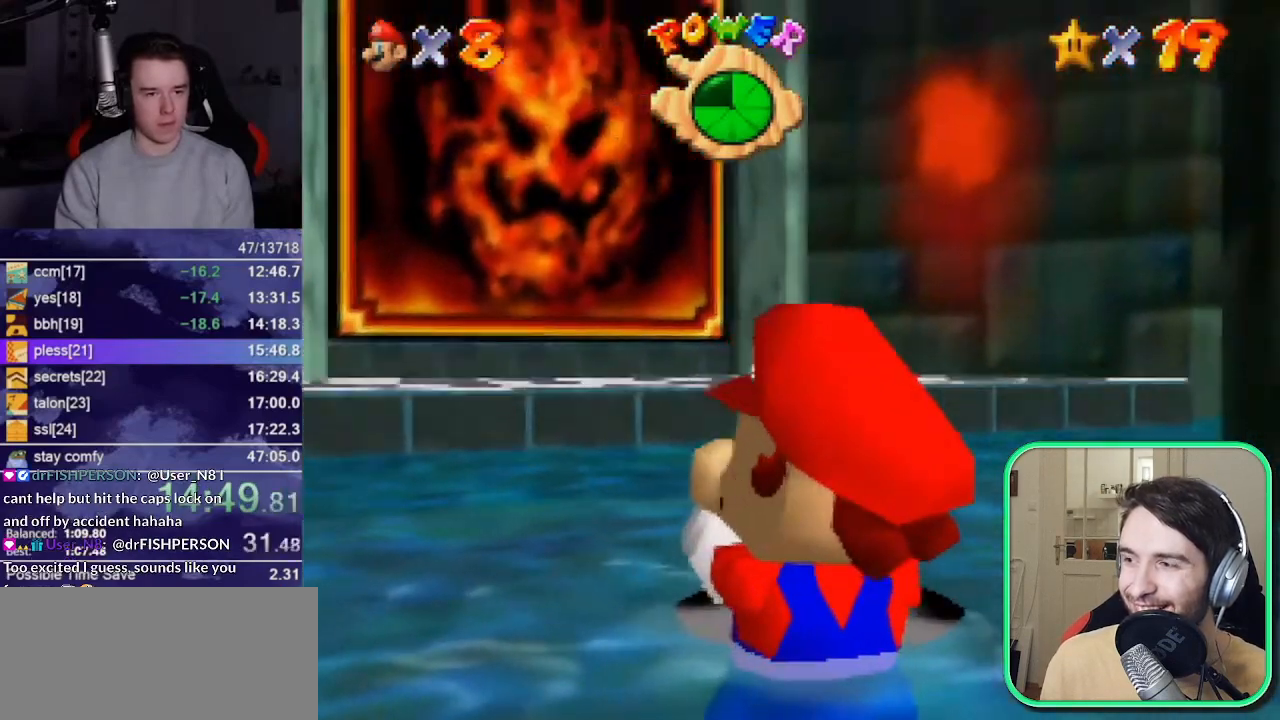
{"buttons": [], "left_stick": "up-left", "events": [[283, "B", "down"], [317, "A", "down"], [317, "B", "up"], [383, "A", "up"]]}
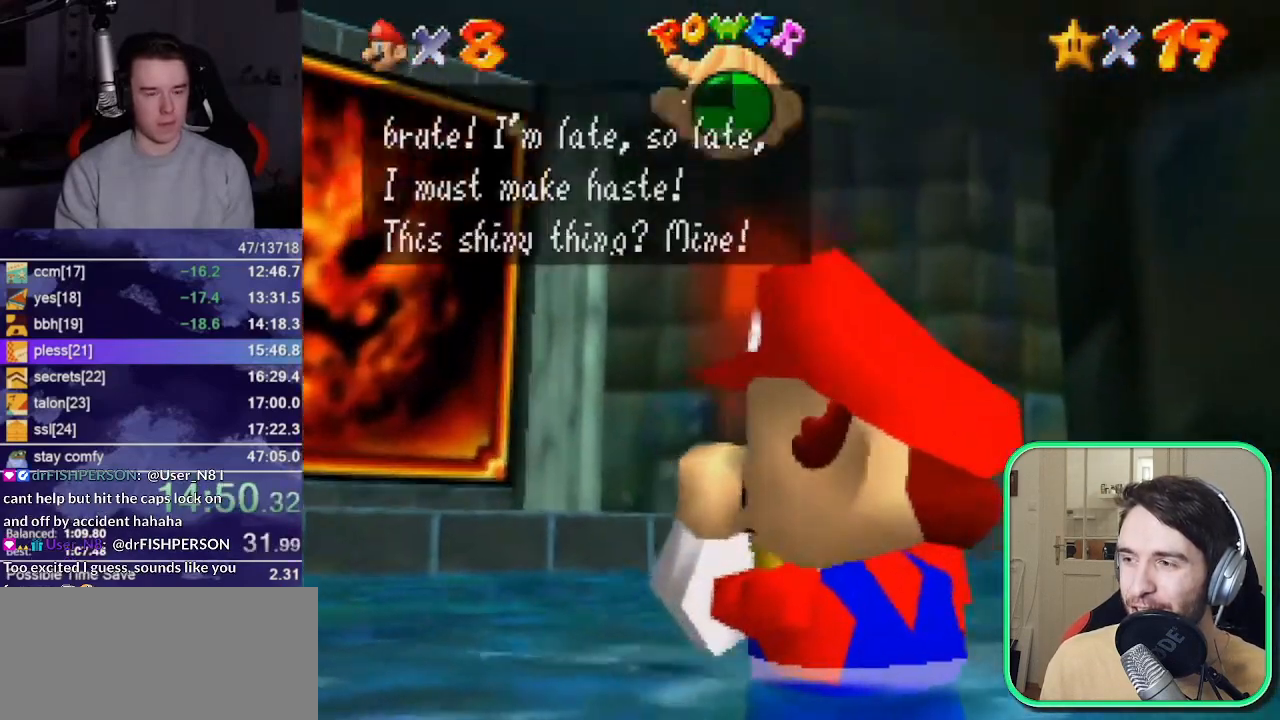
{"buttons": [], "left_stick": "up-left", "events": [[150, "A", "down"], [250, "A", "up"]]}
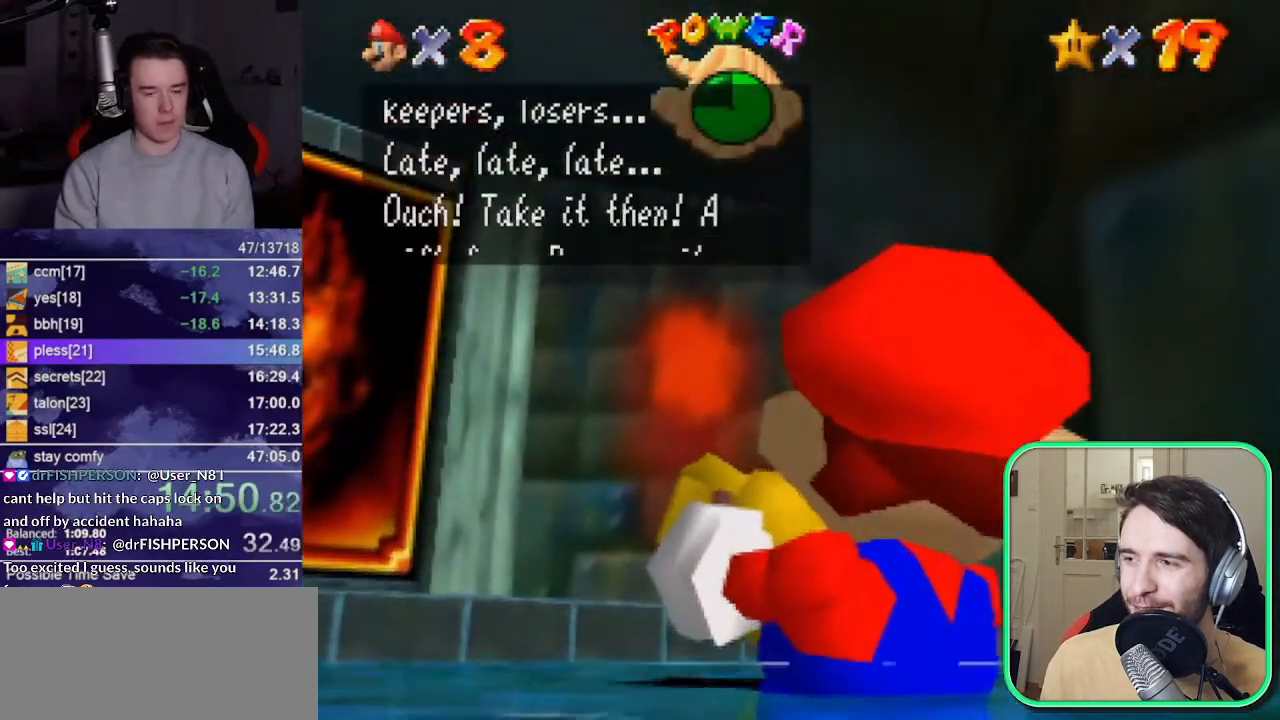
{"buttons": [], "left_stick": "up-left", "events": [[17, "B", "down"], [50, "A", "down"], [50, "B", "up"], [83, "A", "up"], [350, "A", "down"], [350, "B", "down"], [383, "B", "up"], [417, "A", "up"]]}
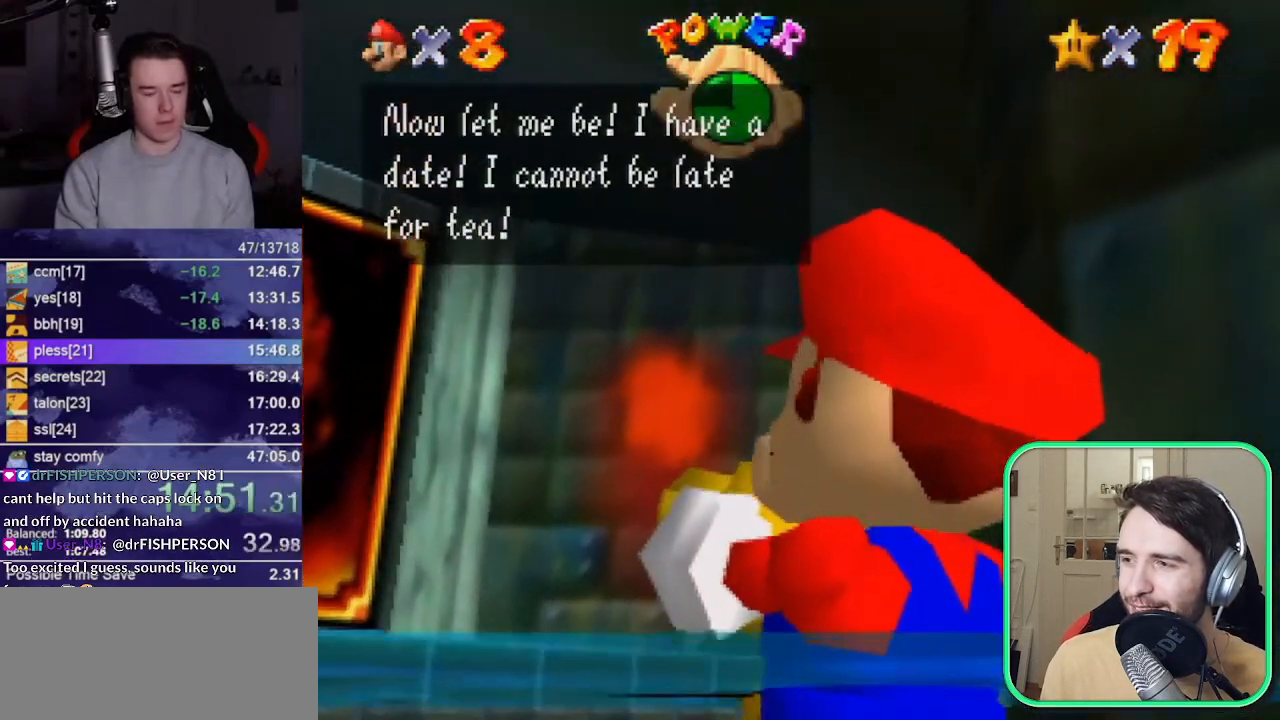
{"buttons": [], "left_stick": "up-left", "events": []}
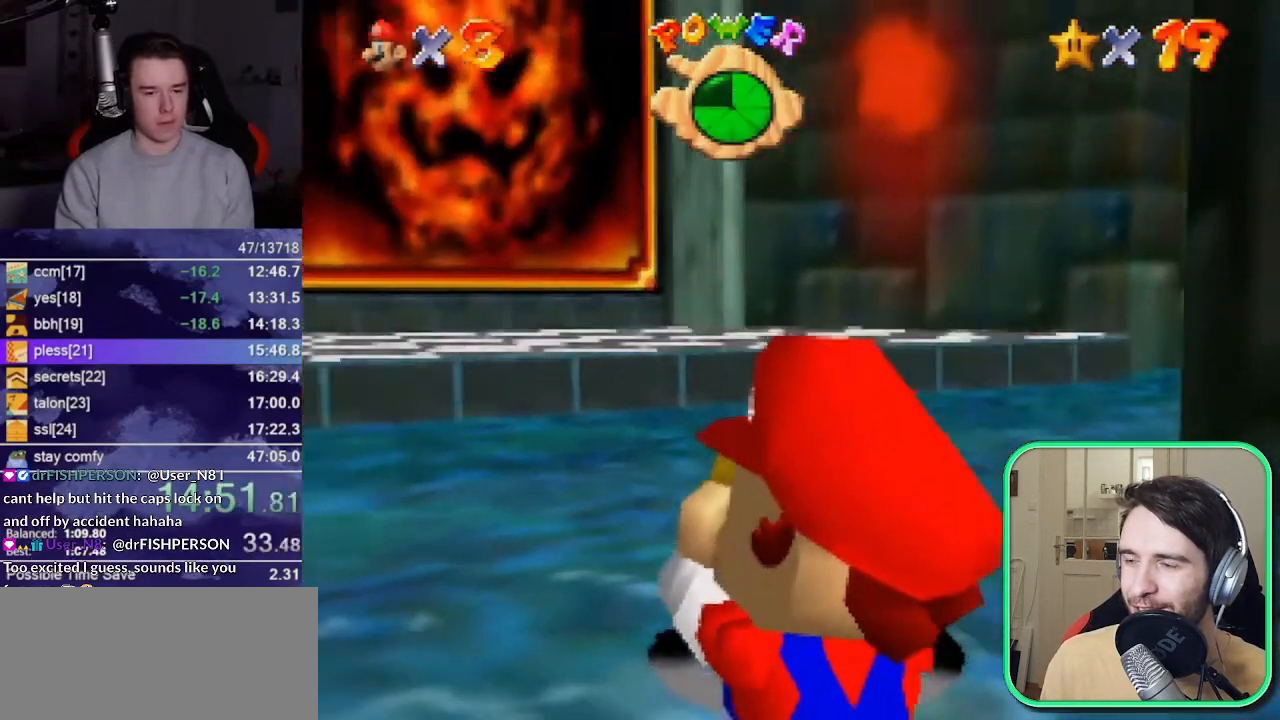
{"buttons": [], "left_stick": "up-left", "events": [[383, "C_DOWN", "down"], [450, "C_DOWN", "up"]]}
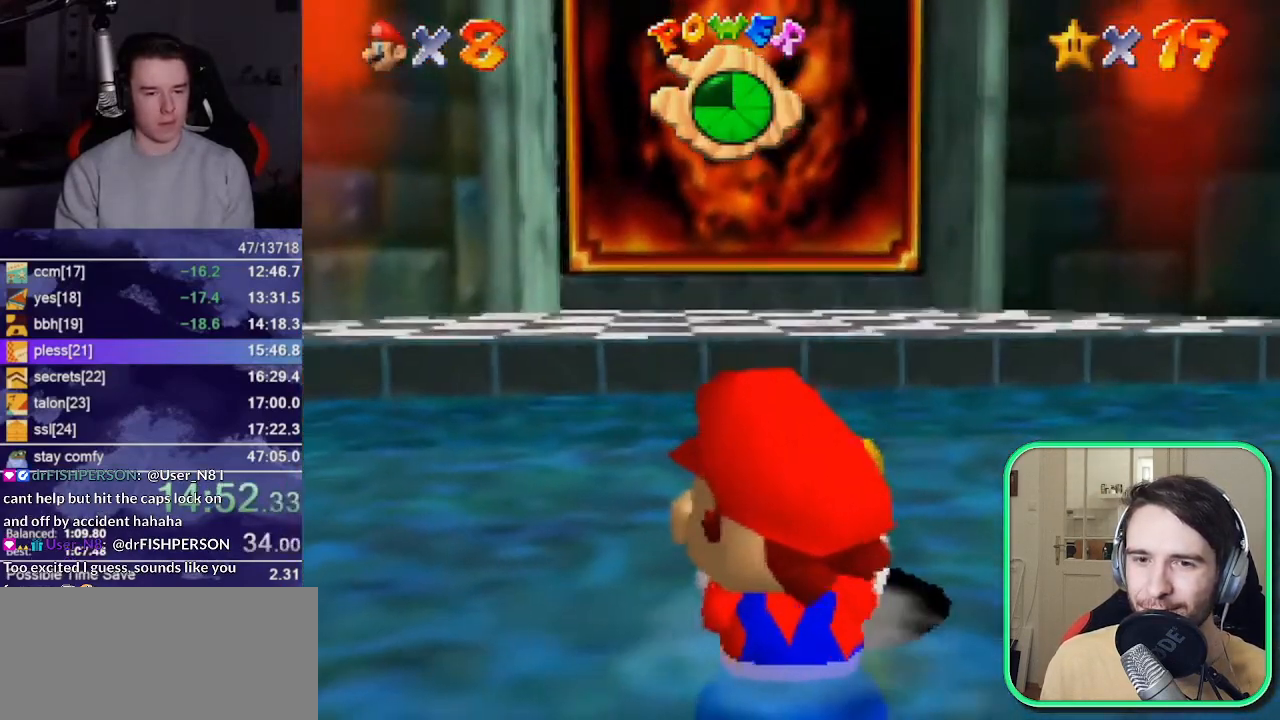
{"buttons": [], "left_stick": "up-left", "events": []}